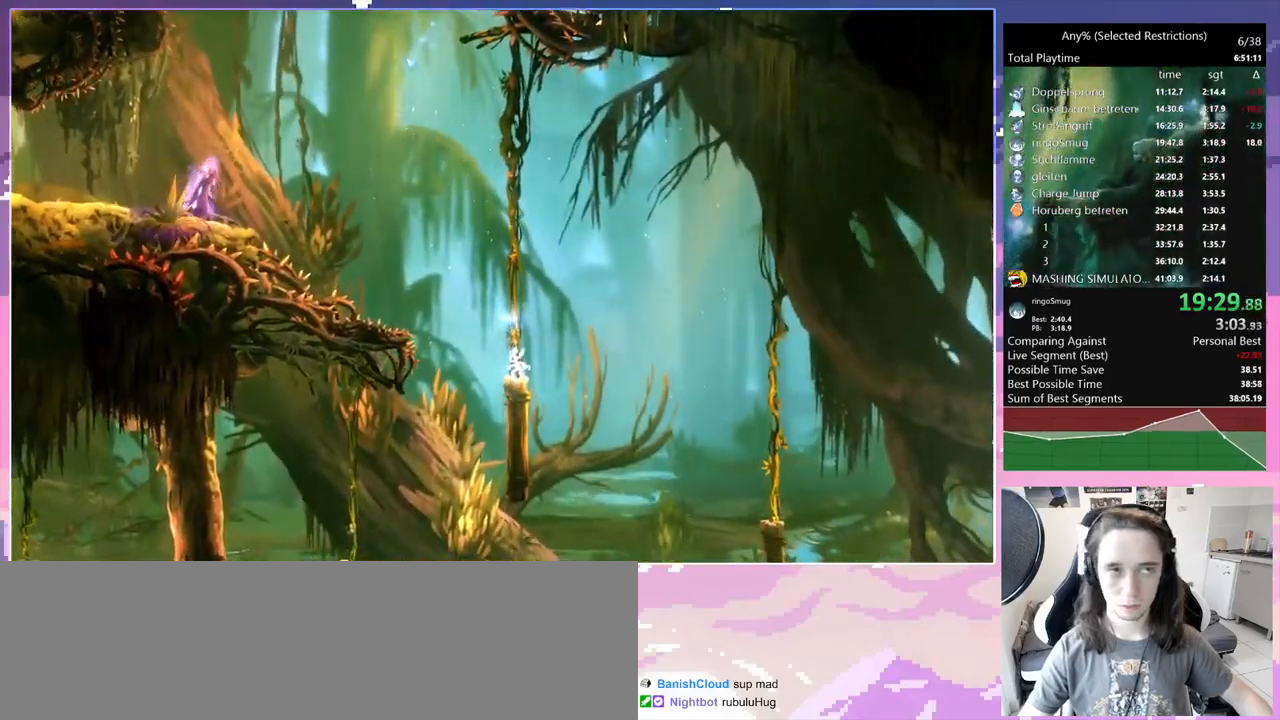
Gameplay with keyboard; each line is a JSON object with the keys held at the frame after it. "events" lists presses ("down") and releases ("up") of "bash", "bash2", "bash3", "bash4", "bz", "cdash", "cjugg", "cnfrm", "d", "dash", "dbash", "debug", "escape", "glide", "glimb", "grnde", "grnde2", "jump", "pause", "q", "rjump", "s", "sa", "save", "space", "spirit", "ui" and "w" between this image and that frame as [ms after this image, input, new state], when the widget could be followed in between. No other keys are recorded. Mouse input is not recorded. Key names are as the overlay labels them; some are game actions (e.g. jump) rather than physical keys.
{"keys": ["space"], "events": [[500, "space", "down"]]}
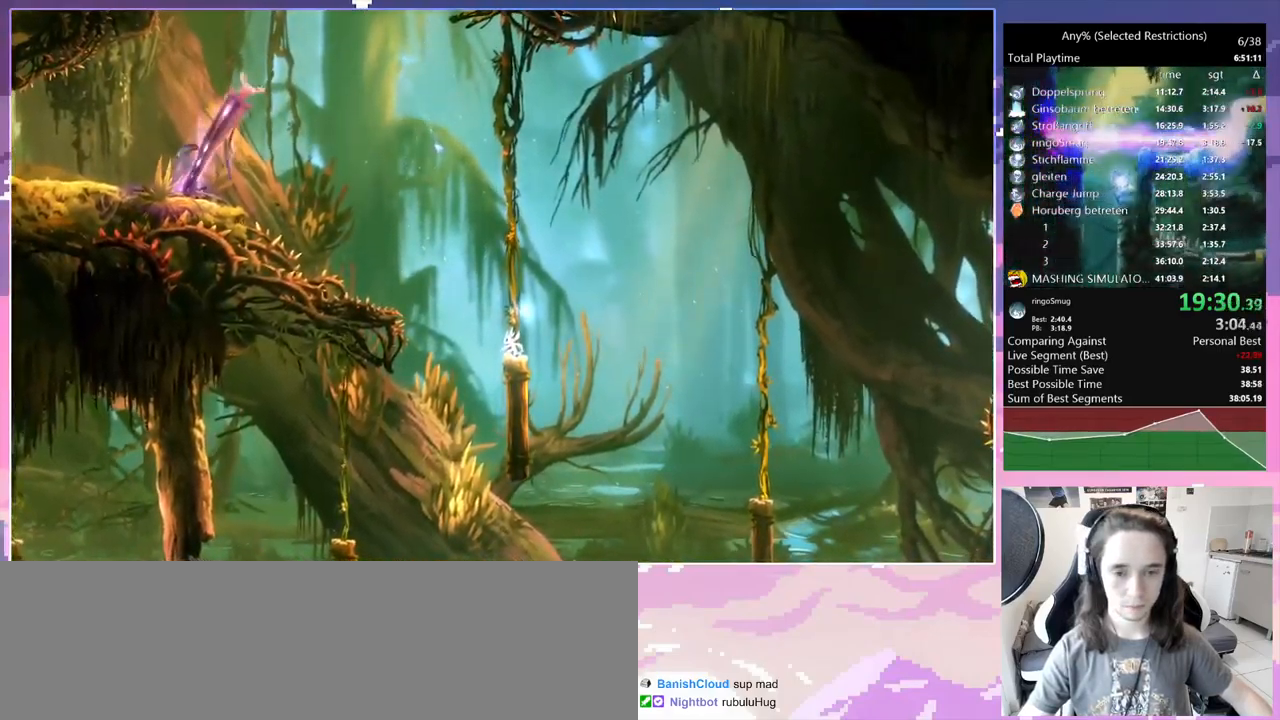
{"keys": ["q"], "events": [[384, "q", "down"], [434, "space", "up"]]}
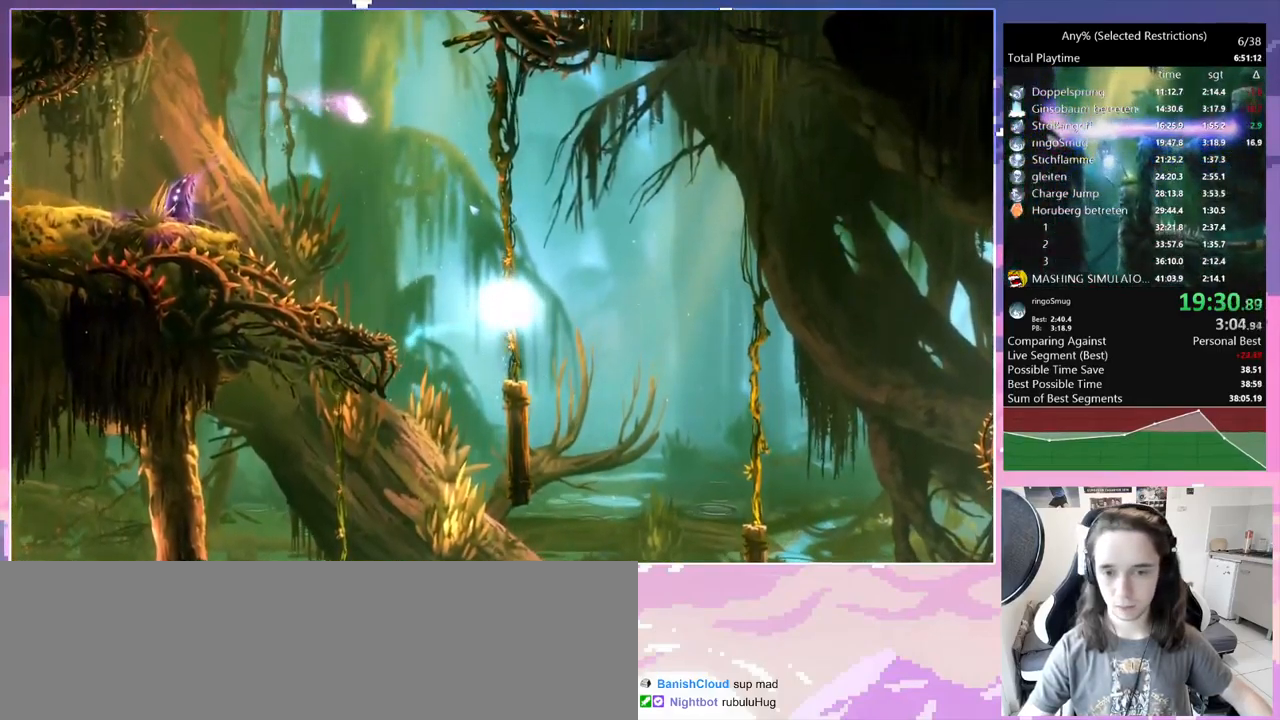
{"keys": ["q"], "events": [[17, "space", "down"], [67, "q", "up"], [167, "space", "up"], [200, "bash", "down"], [200, "bash3", "down"], [300, "q", "down"], [484, "bash", "up"], [484, "bash3", "up"]]}
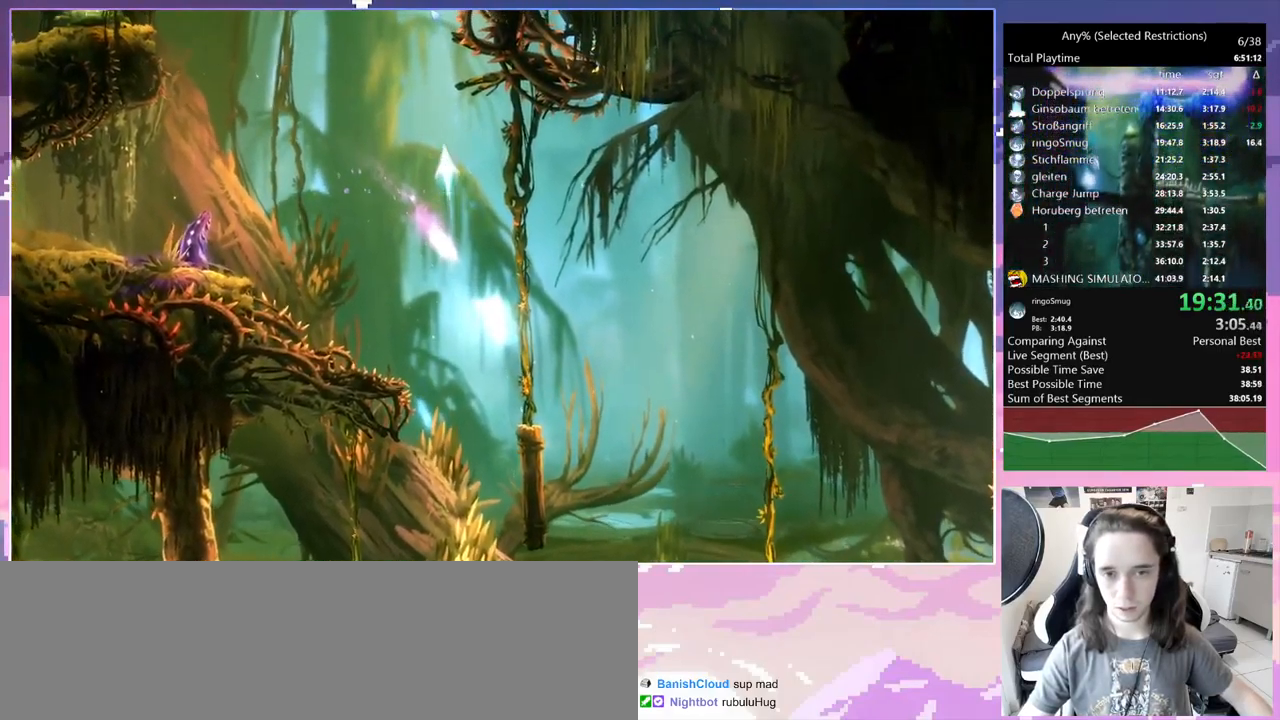
{"keys": ["q"], "events": []}
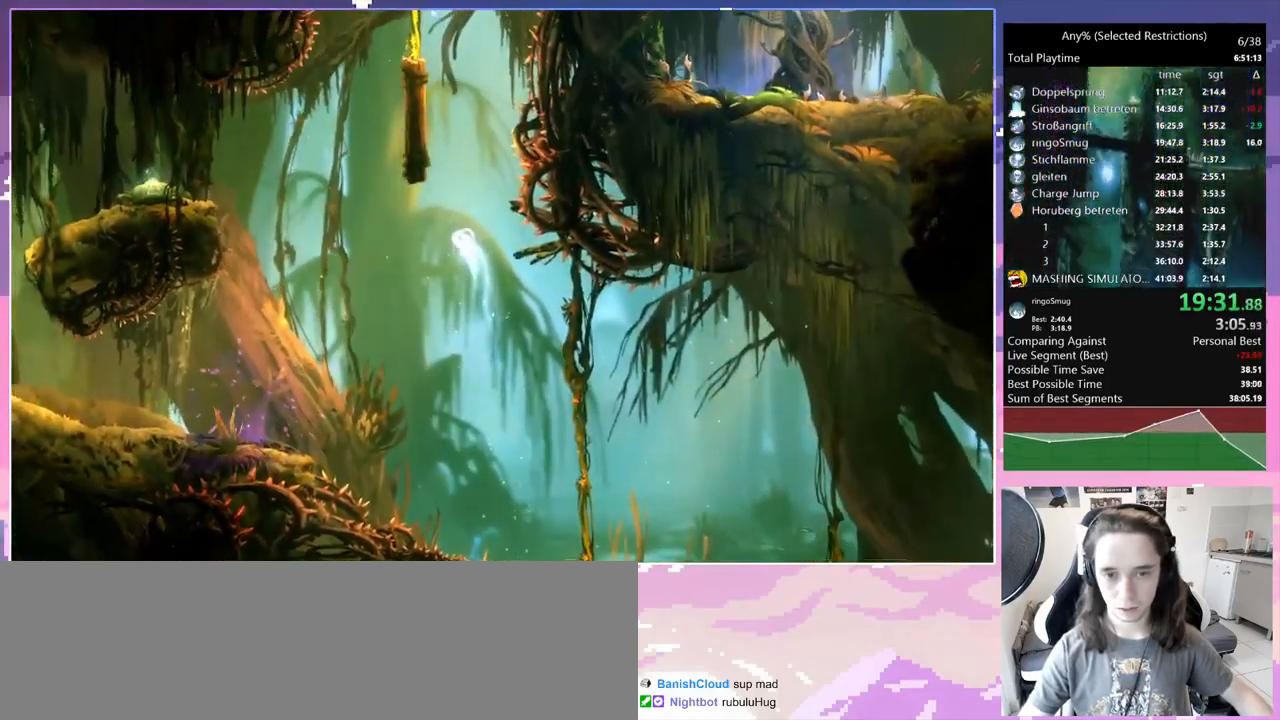
{"keys": ["d", "space"], "events": [[234, "d", "down"], [234, "q", "up"], [334, "space", "down"]]}
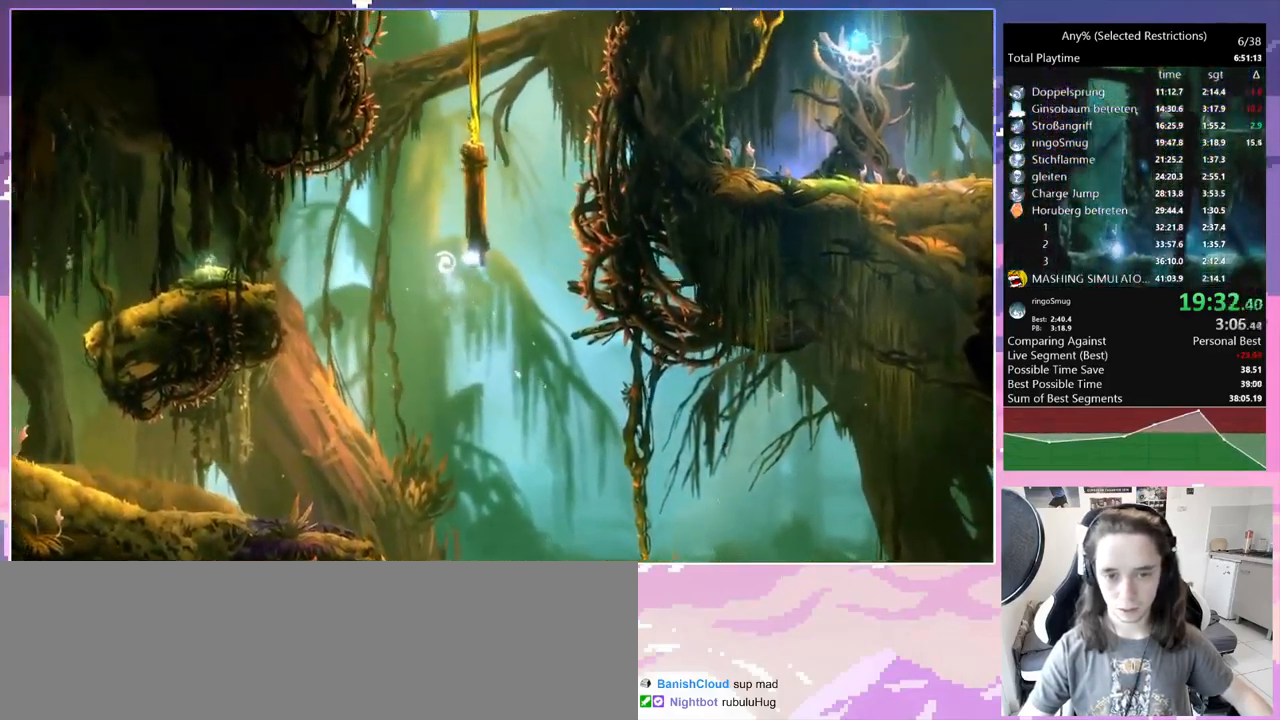
{"keys": ["d", "space"], "events": [[117, "space", "up"], [217, "space", "down"], [450, "space", "up"], [500, "space", "down"]]}
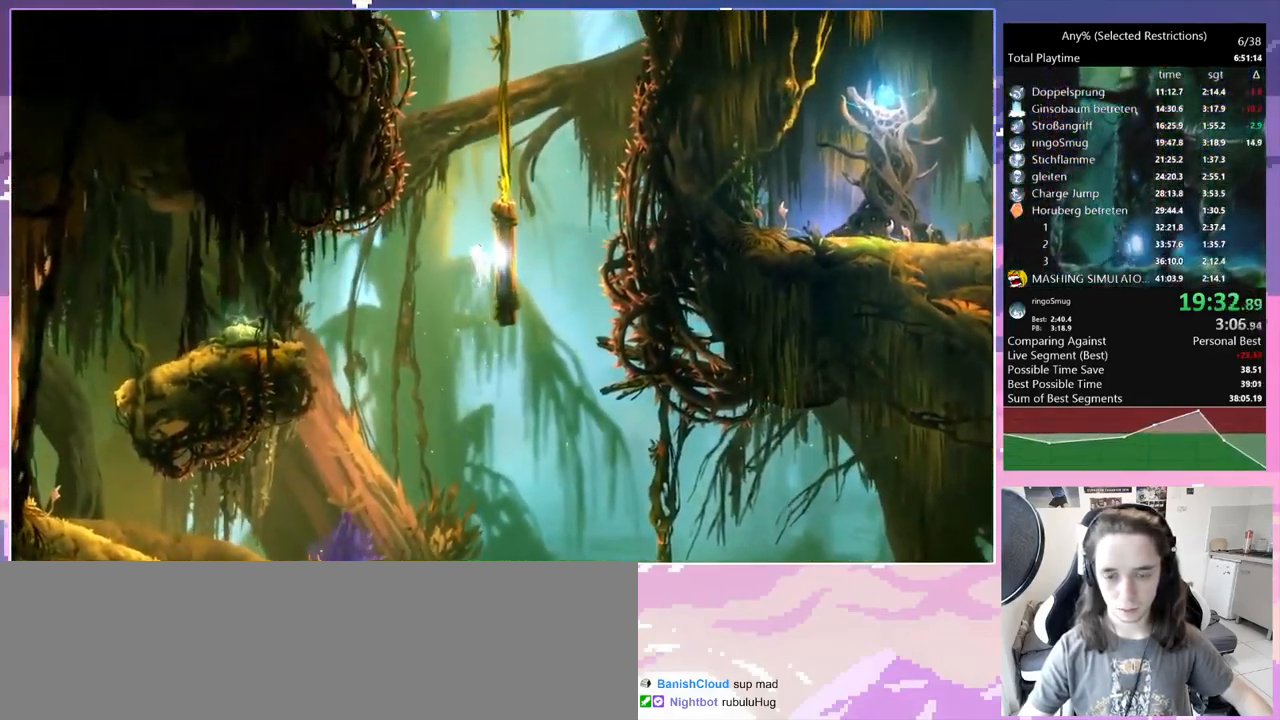
{"keys": ["d", "space"], "events": [[167, "q", "down"], [167, "space", "up"], [217, "d", "up"], [217, "space", "down"], [500, "d", "down"], [500, "q", "up"]]}
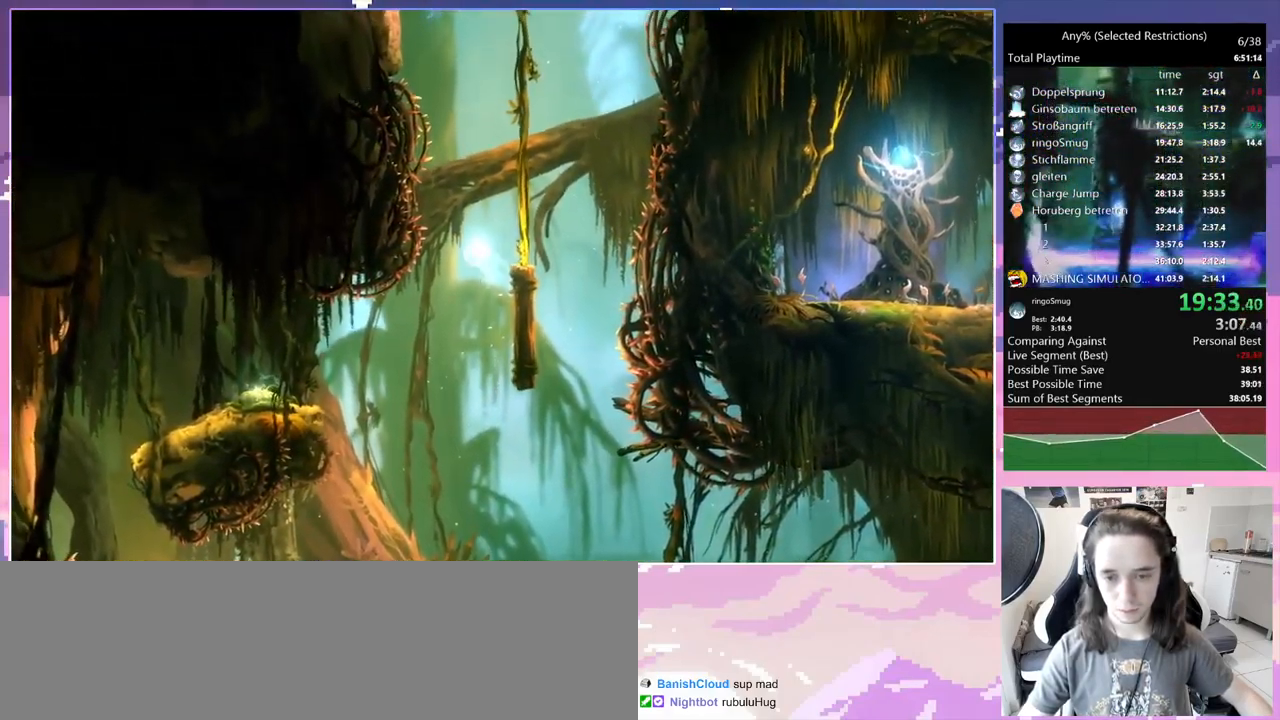
{"keys": ["d"], "events": [[434, "space", "up"]]}
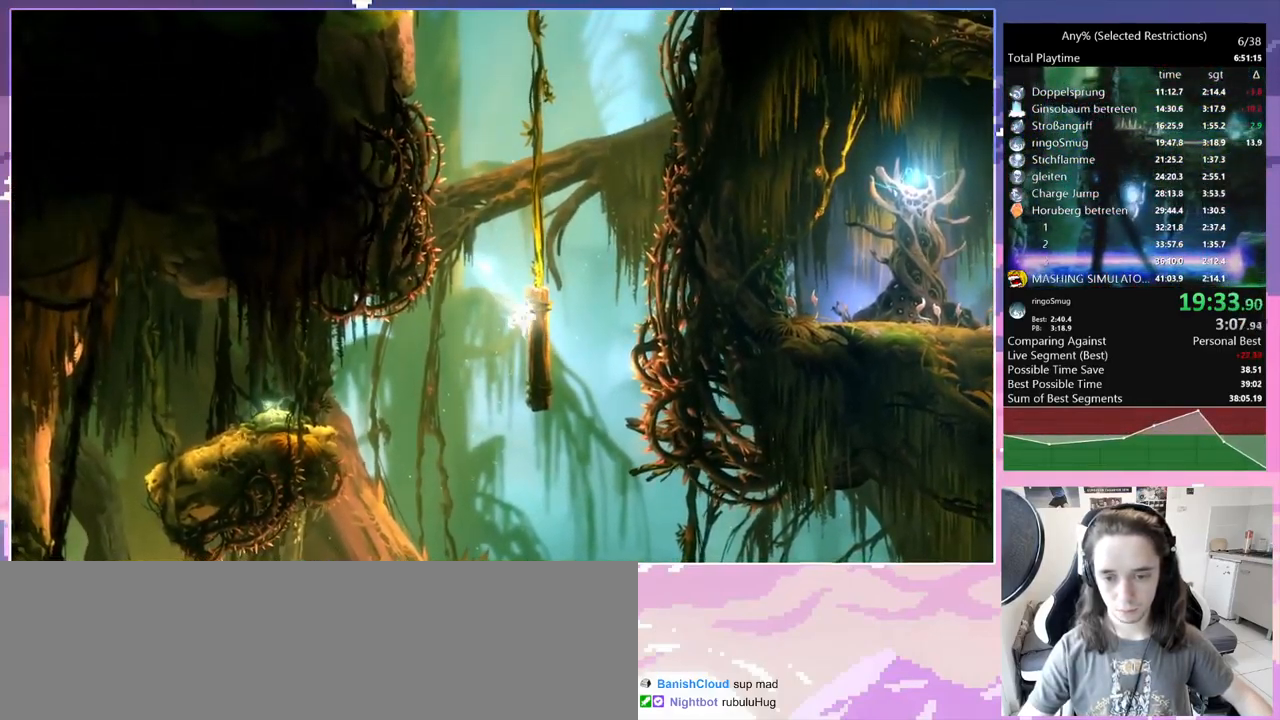
{"keys": [], "events": [[67, "space", "down"], [400, "space", "up"], [434, "d", "up"]]}
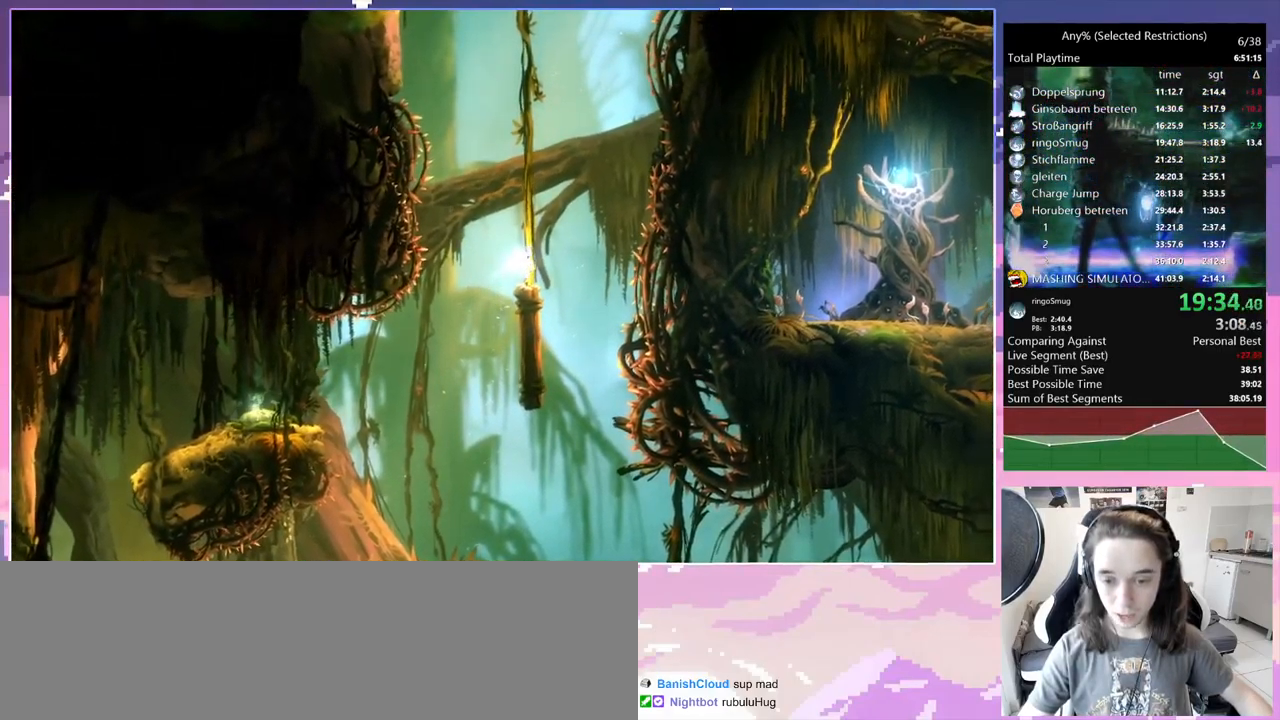
{"keys": ["q", "space"], "events": [[184, "q", "down"], [367, "space", "down"]]}
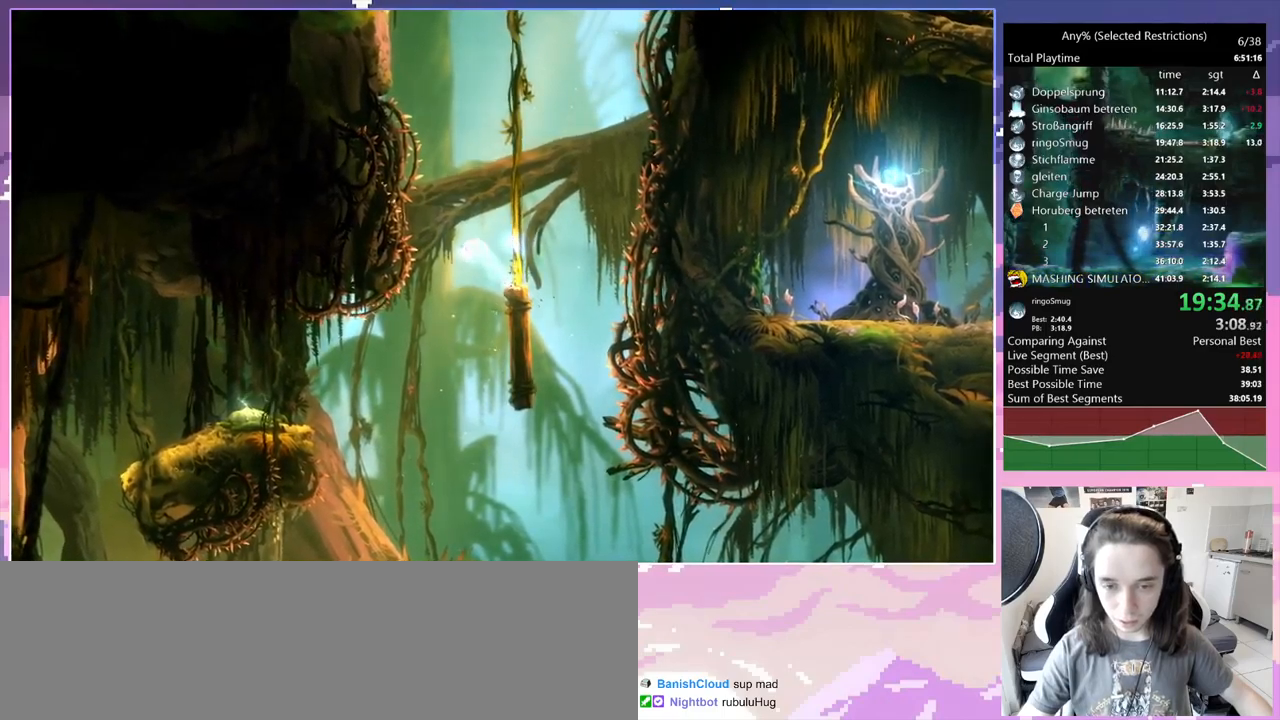
{"keys": ["q", "space"], "events": [[67, "space", "up"], [117, "space", "down"], [350, "space", "up"], [500, "space", "down"]]}
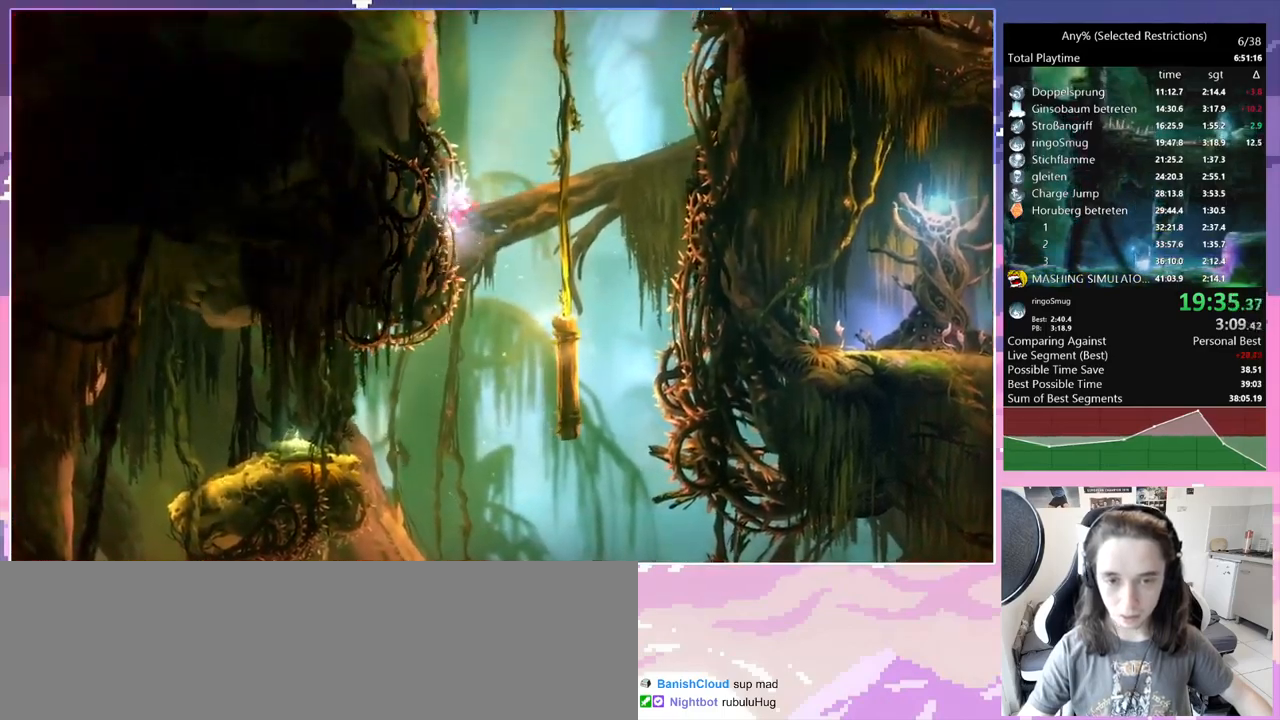
{"keys": ["q", "space"], "events": [[233, "space", "up"], [317, "space", "down"]]}
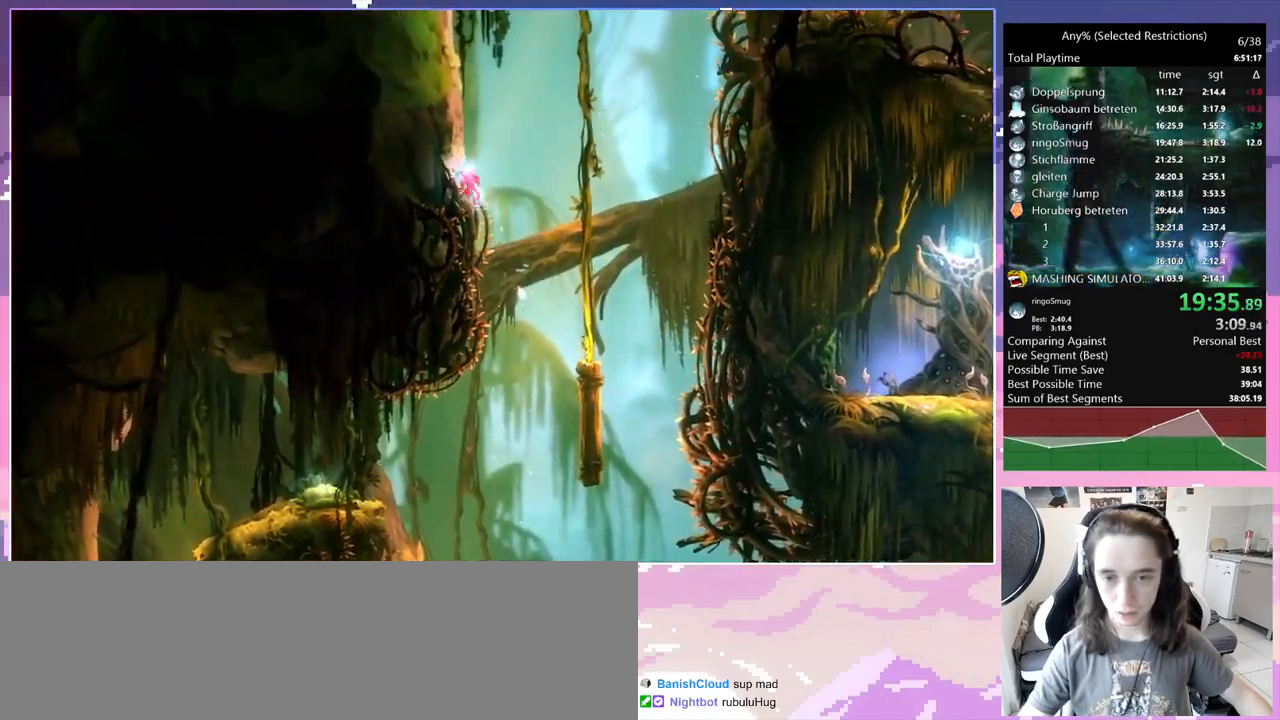
{"keys": ["q", "space"], "events": [[50, "space", "up"], [100, "space", "down"], [333, "space", "up"], [383, "space", "down"]]}
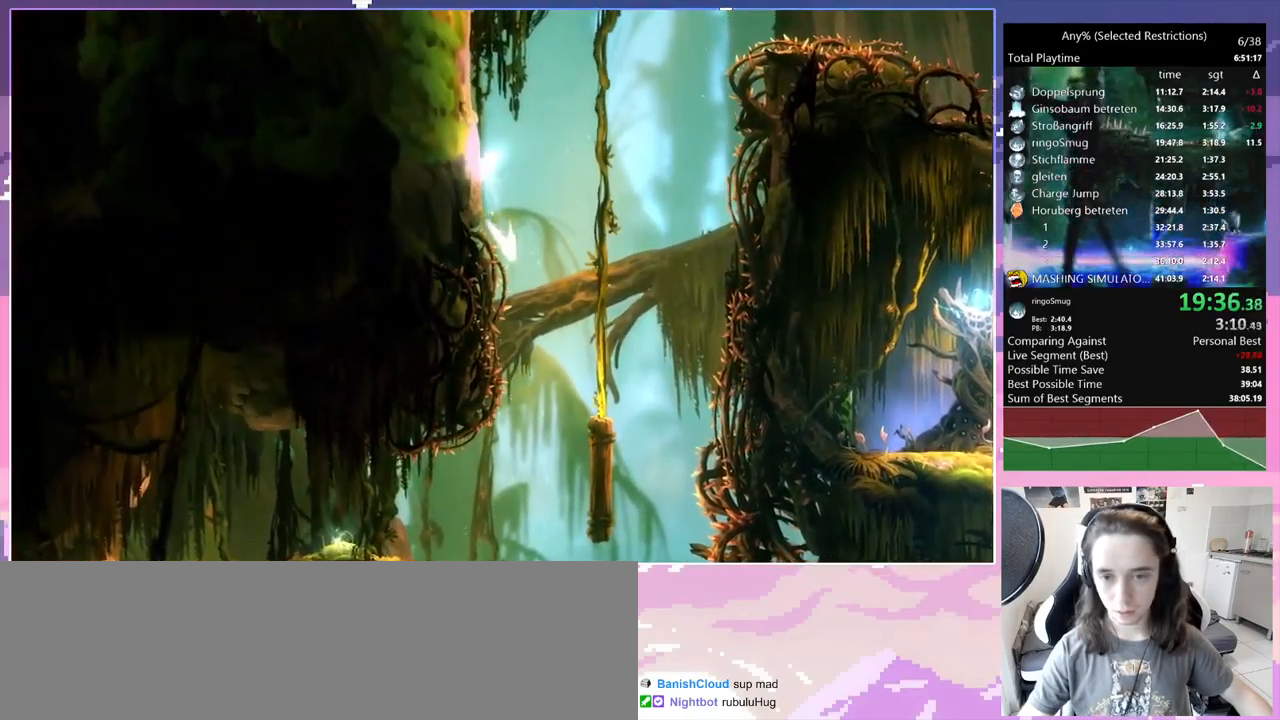
{"keys": ["q", "space"], "events": [[67, "space", "up"], [167, "space", "down"], [400, "space", "up"], [450, "space", "down"]]}
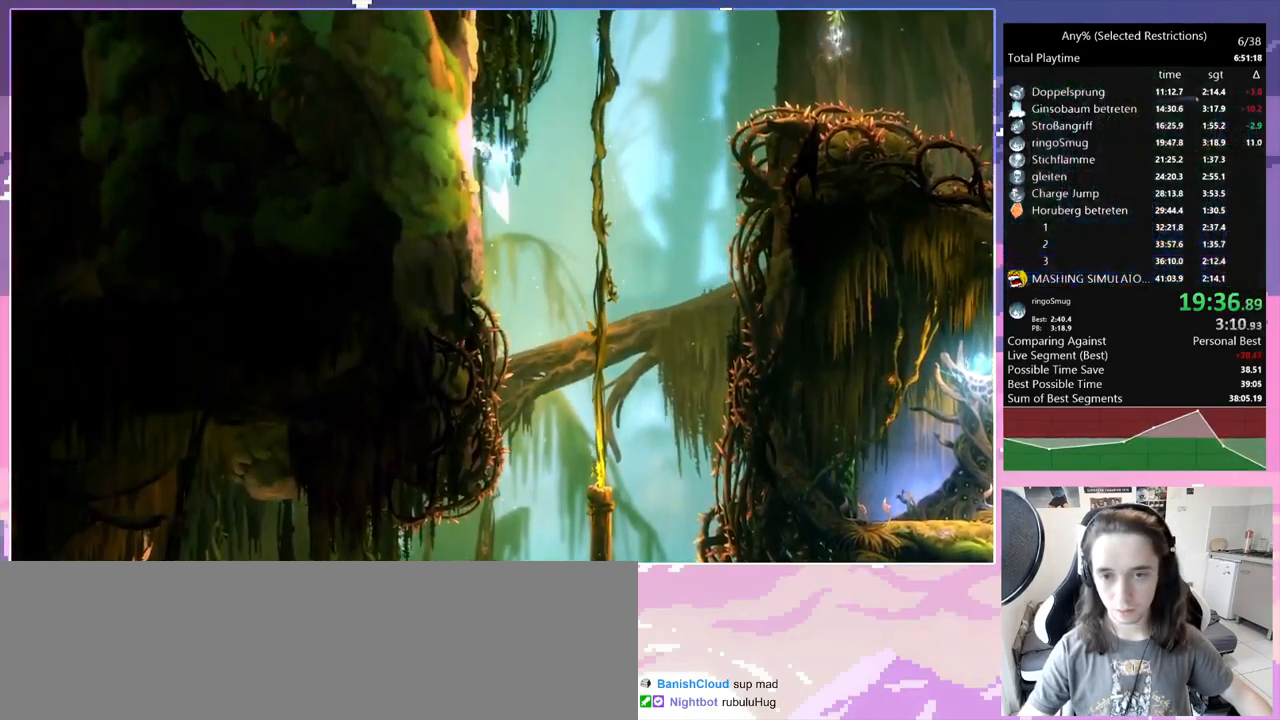
{"keys": ["d", "space"], "events": [[133, "space", "up"], [217, "d", "down"], [267, "q", "up"], [317, "space", "down"]]}
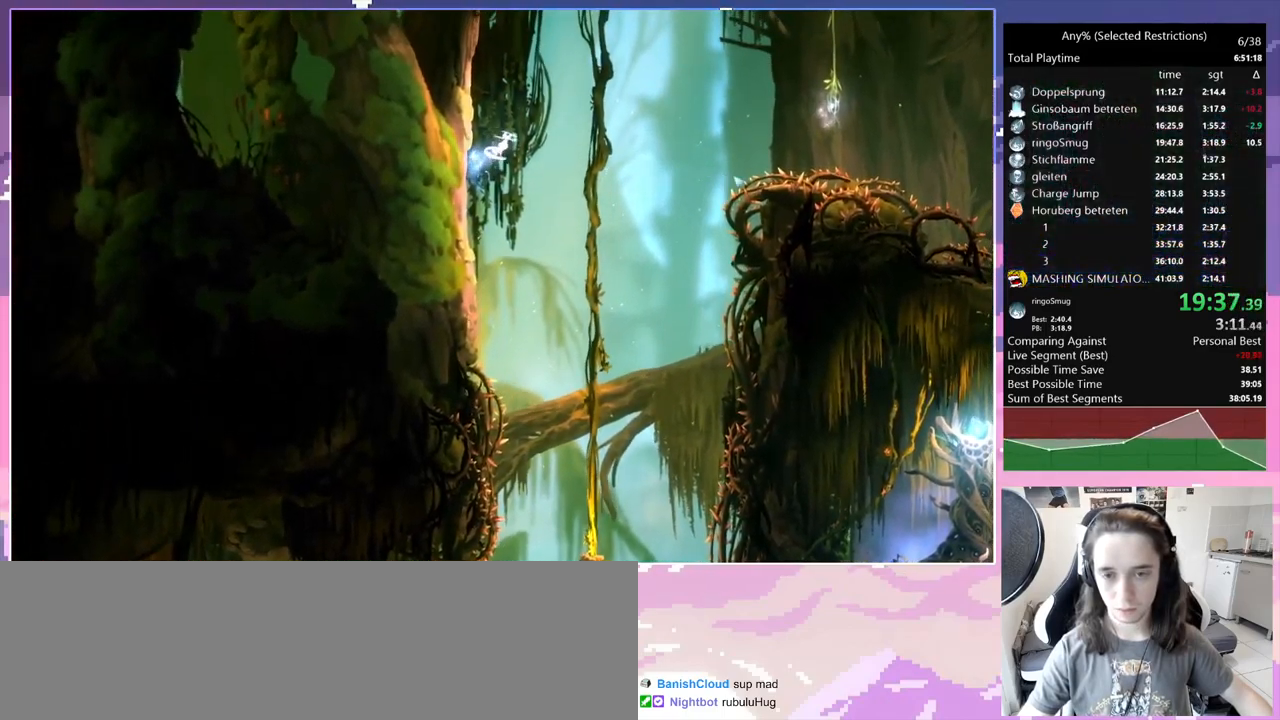
{"keys": ["d"], "events": [[333, "space", "up"]]}
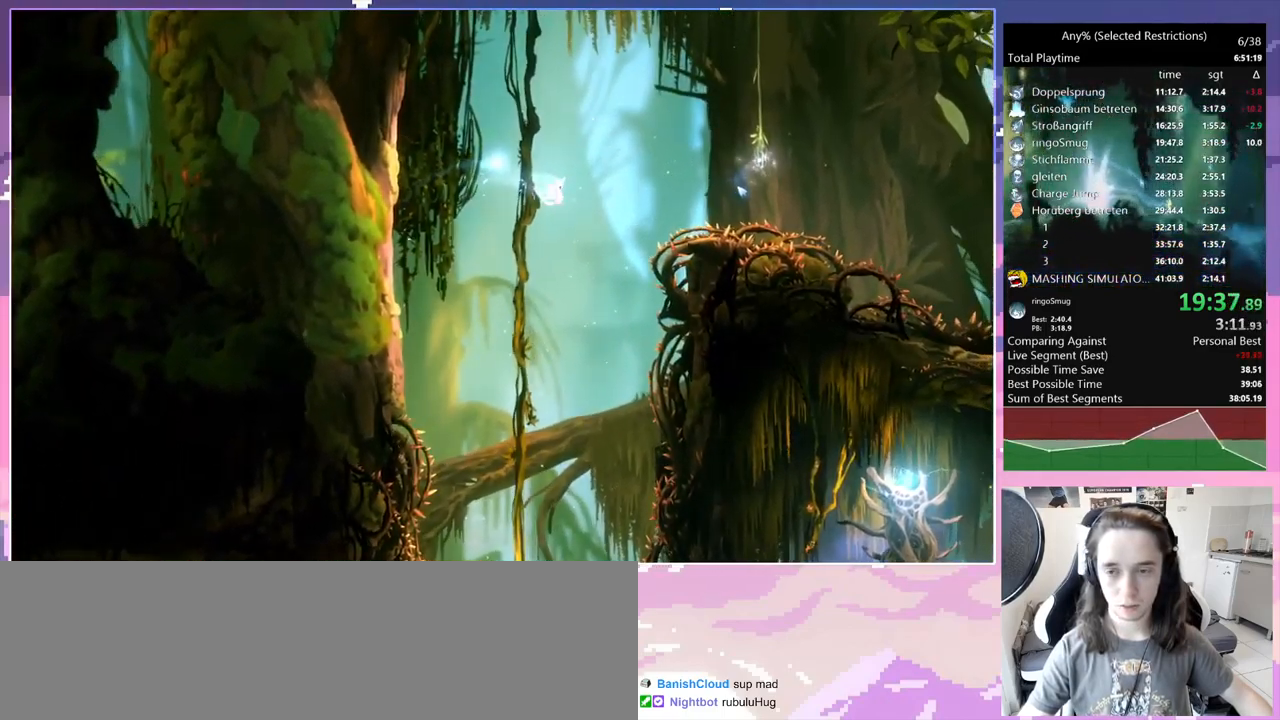
{"keys": ["bash", "bash3", "d", "space"], "events": [[17, "space", "down"], [483, "bash", "down"], [483, "bash3", "down"]]}
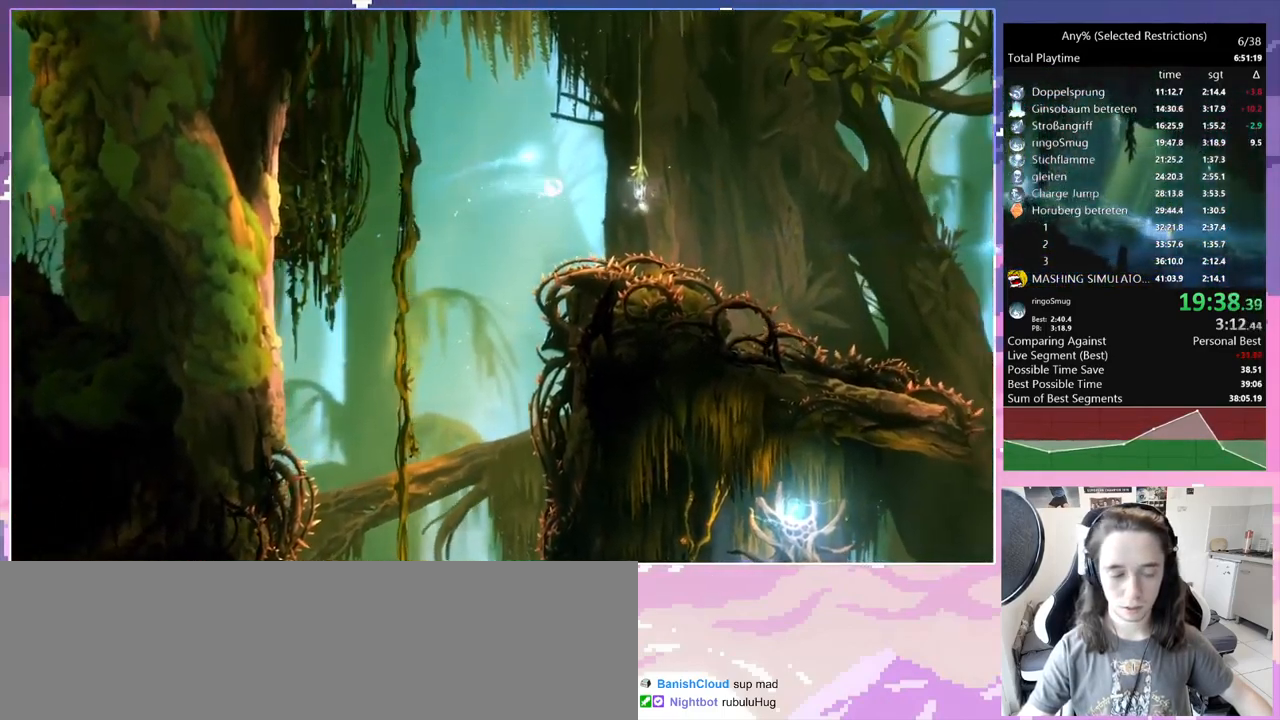
{"keys": [], "events": [[33, "d", "up"], [83, "space", "up"], [267, "bash", "up"], [267, "bash3", "up"]]}
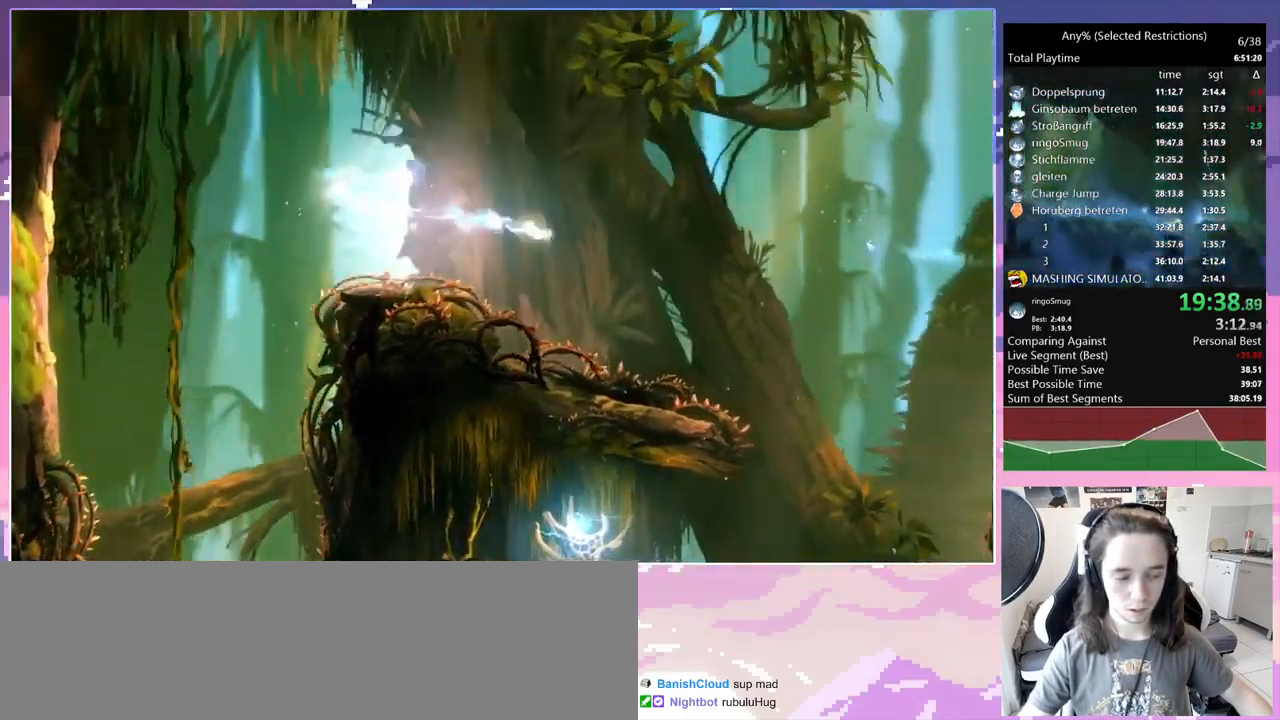
{"keys": ["q"], "events": [[433, "q", "down"]]}
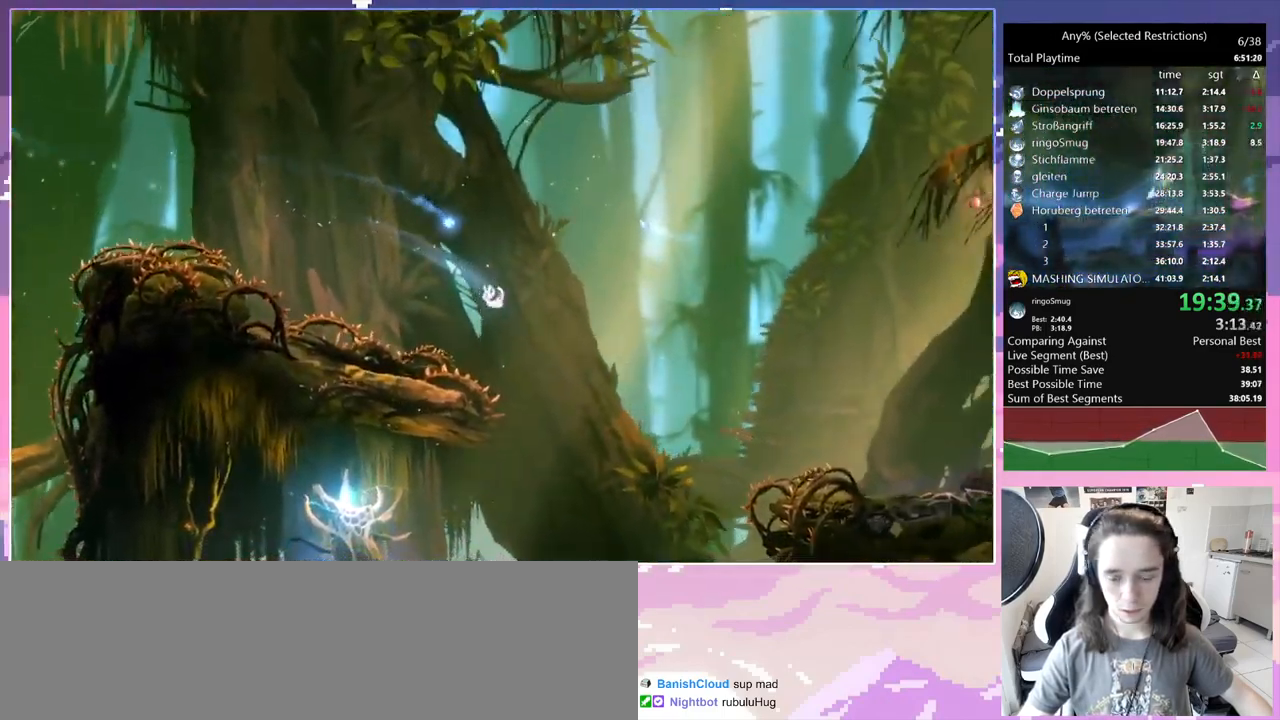
{"keys": ["q"], "events": []}
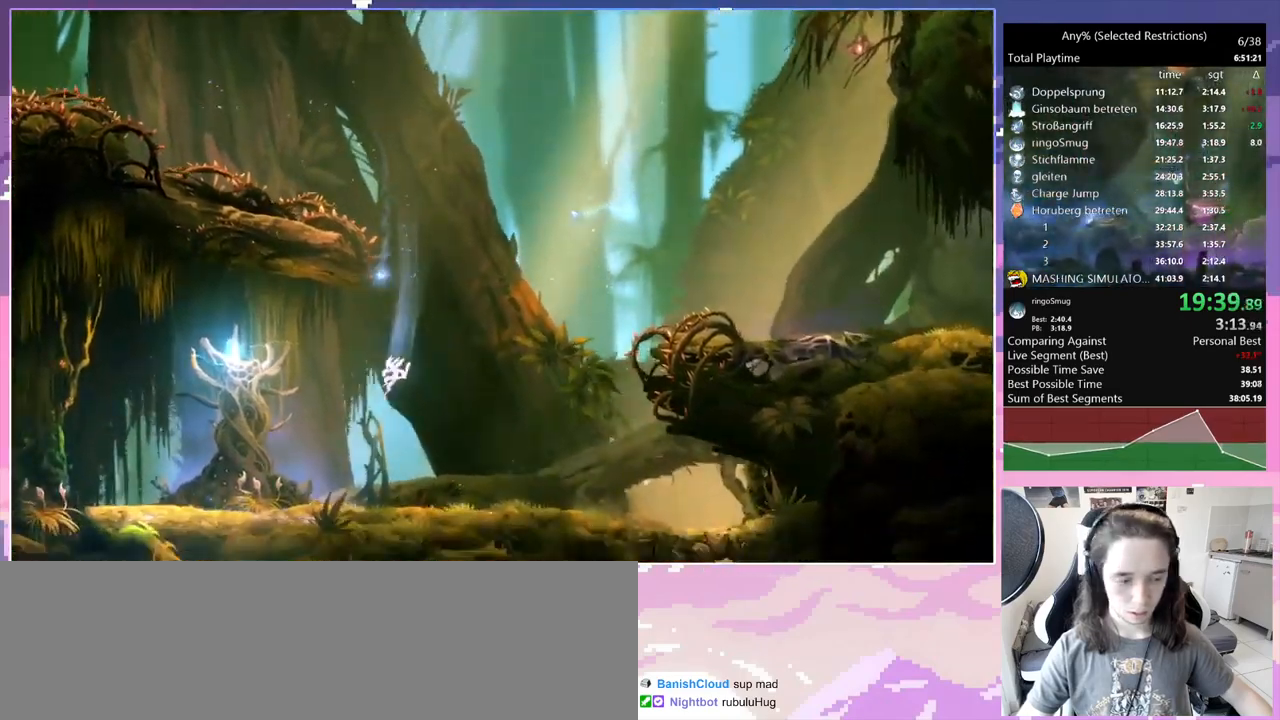
{"keys": ["q"], "events": [[234, "dash", "down"], [367, "dash", "up"]]}
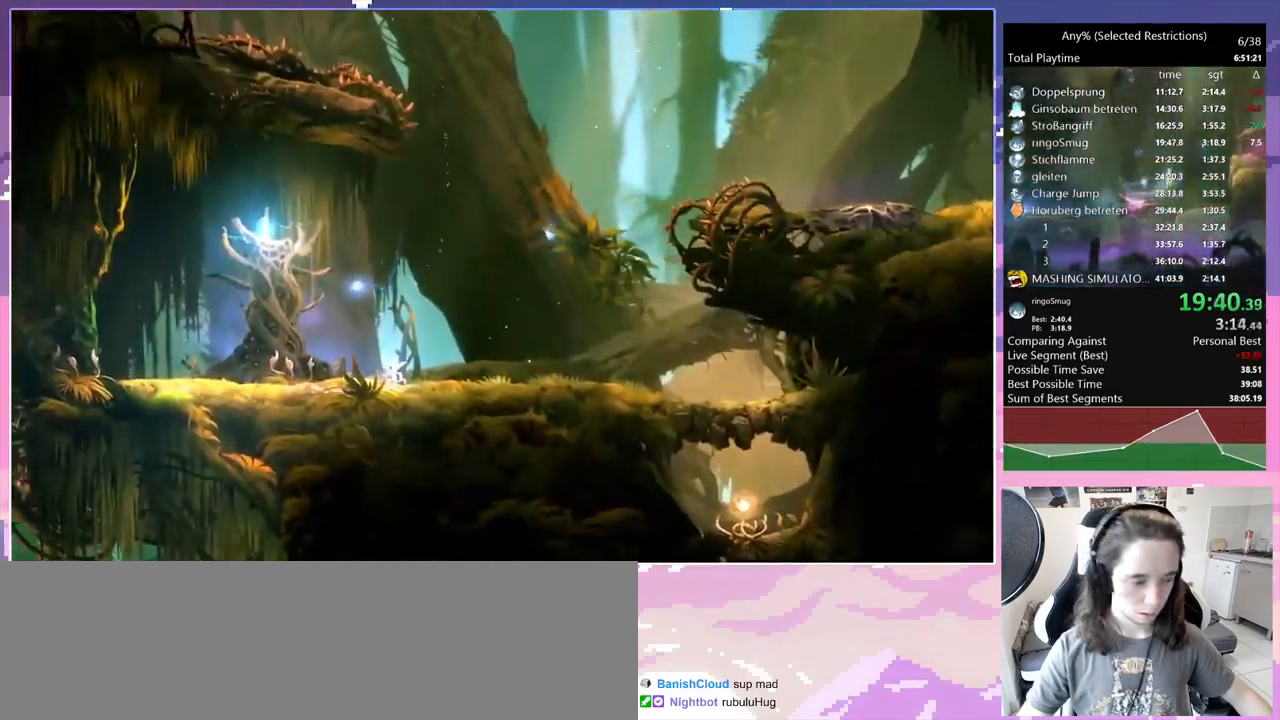
{"keys": ["q"], "events": []}
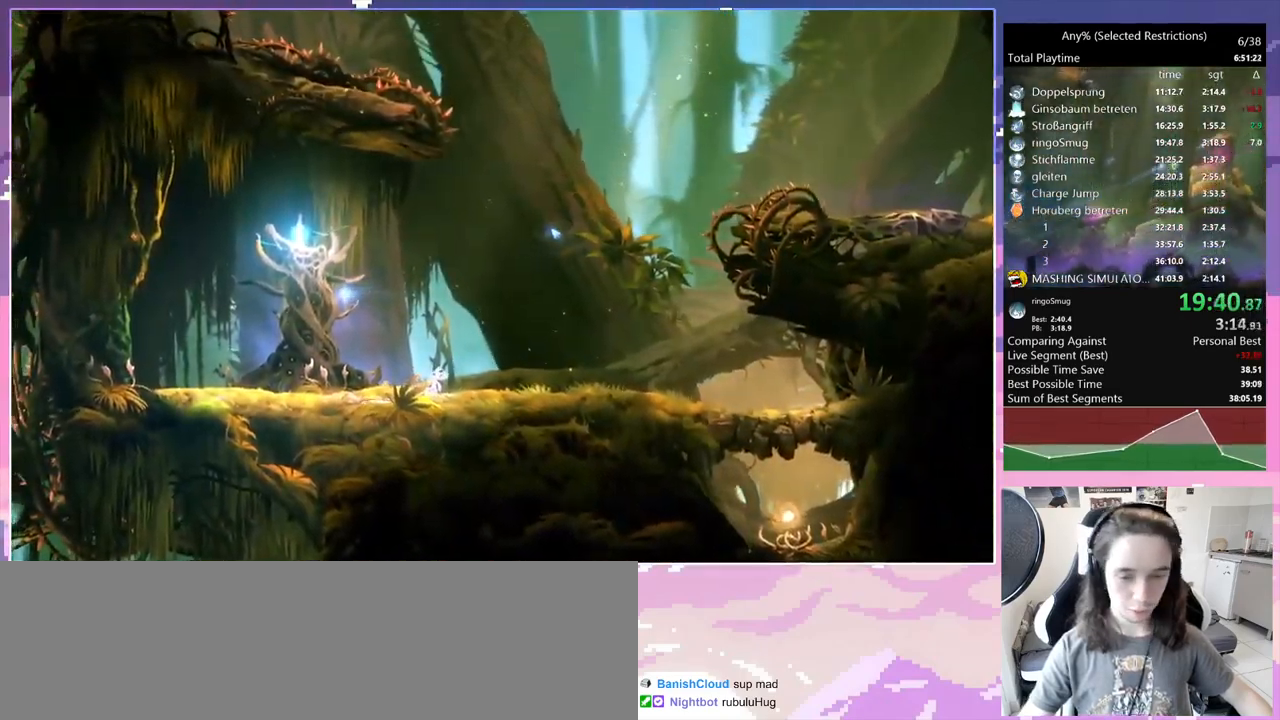
{"keys": ["q"], "events": []}
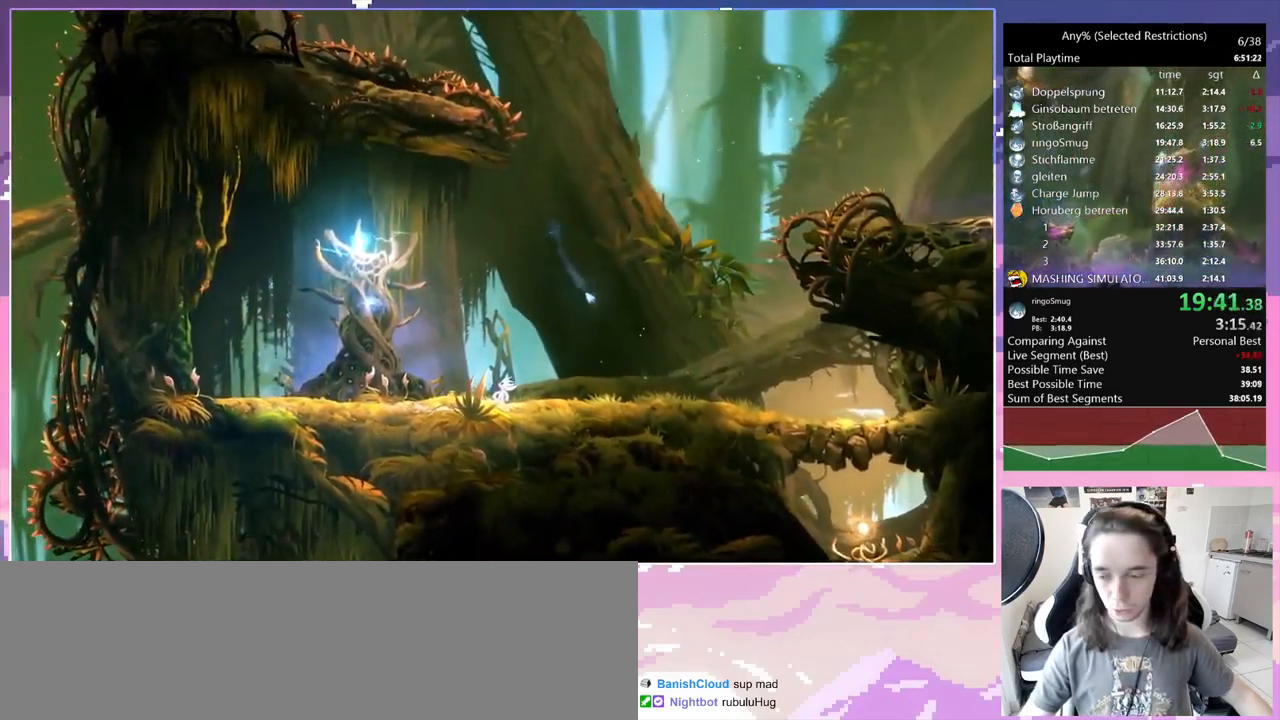
{"keys": ["q"], "events": []}
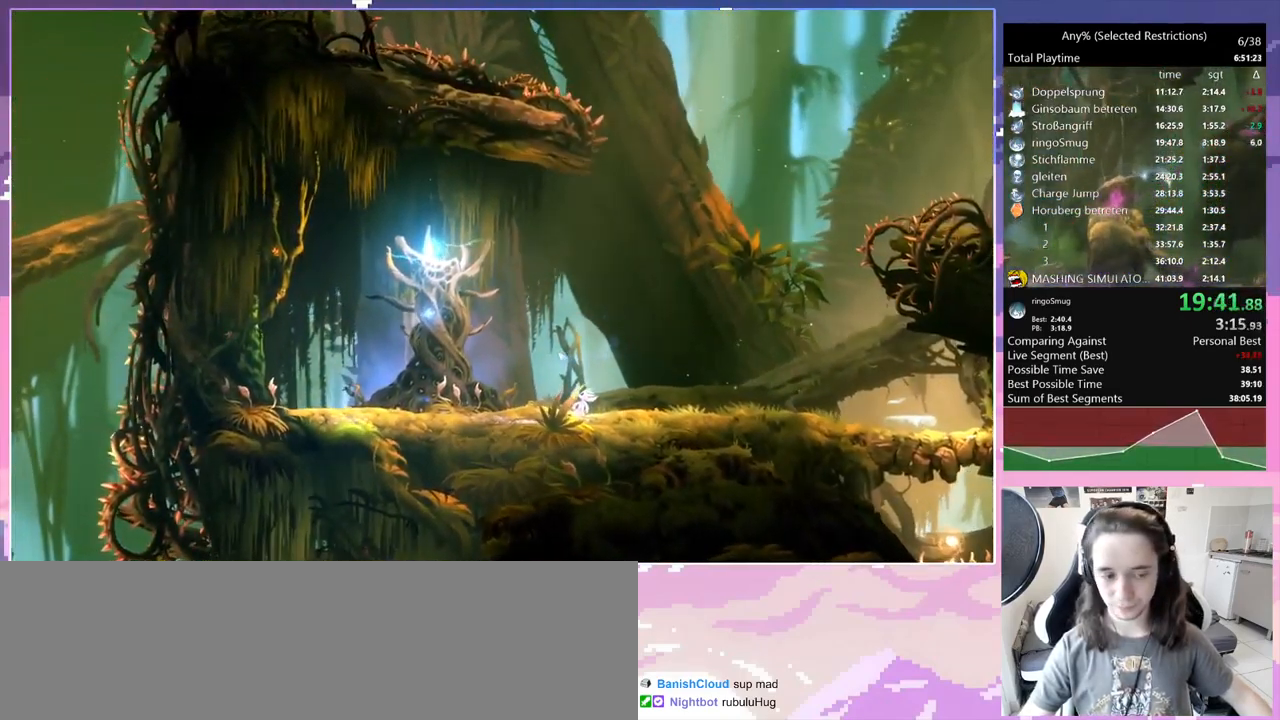
{"keys": ["q"], "events": []}
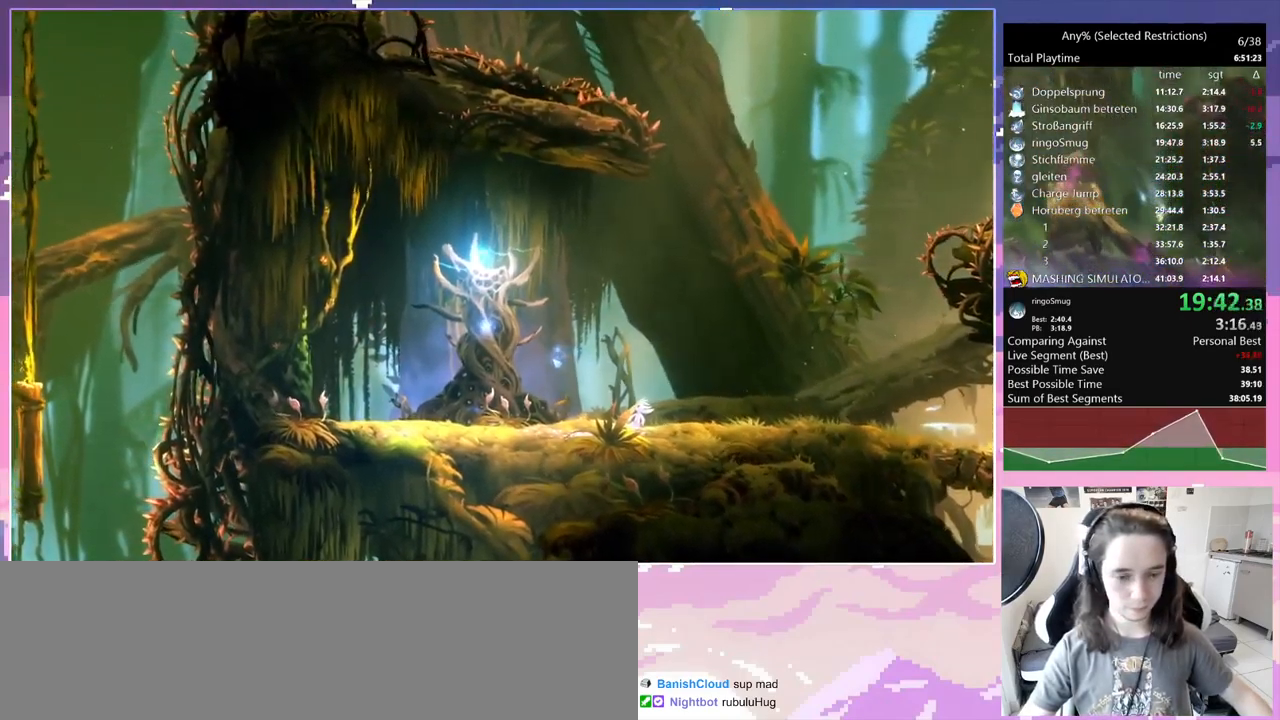
{"keys": [], "events": [[117, "dash", "down"], [250, "dash", "up"], [300, "q", "up"], [400, "dash", "down"], [484, "dash", "up"]]}
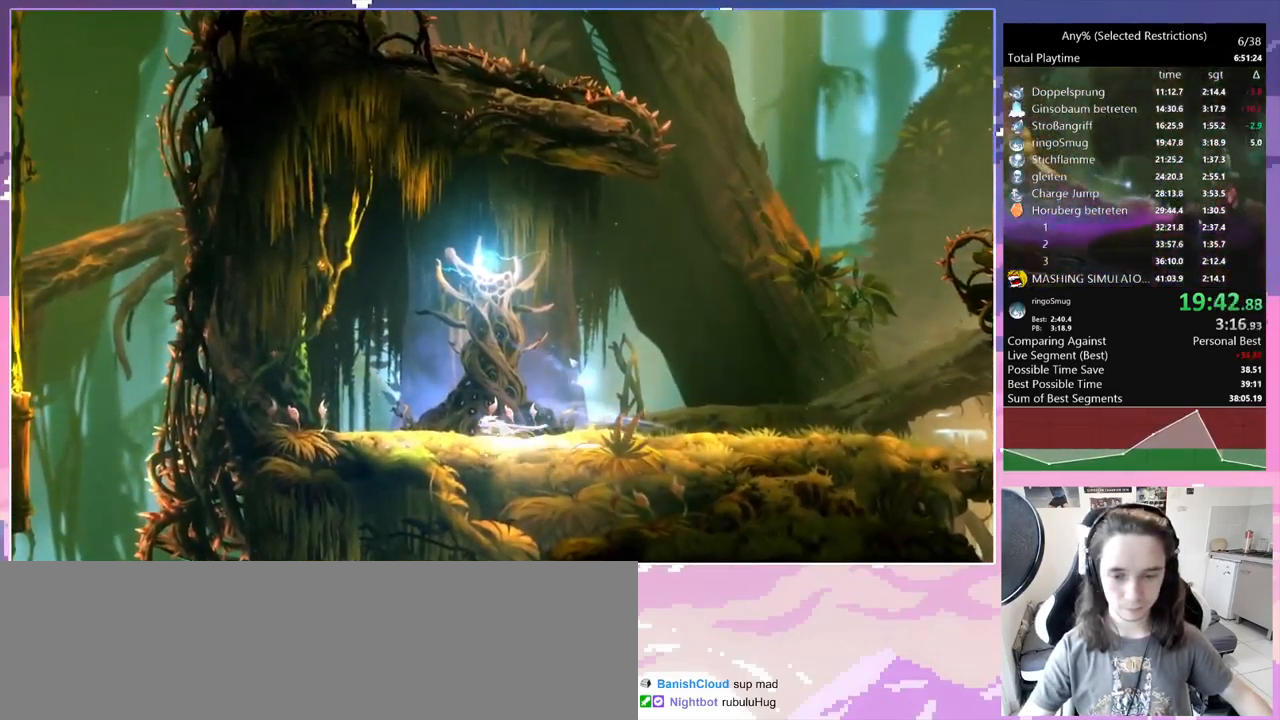
{"keys": [], "events": [[34, "spirit", "down"], [217, "spirit", "up"]]}